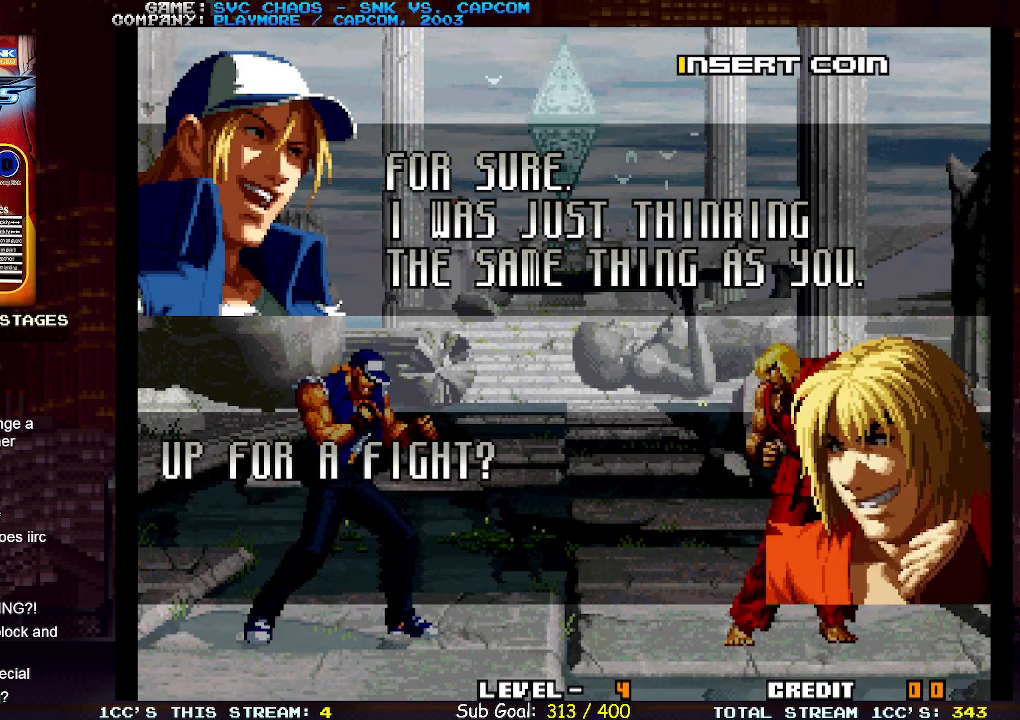
Gameplay with a controller (arcade stick); each line is a JSON object with the inputs held at the frame after it. "events" lists button and stick changes between this image and that frame as [ms after this image, input, new state], when the widget could be followed in between. Not read: L3 R3.
{"buttons": [], "left_stick": "down-right", "events": [[217, "left_stick", "down"], [350, "left_stick", "down-right"]]}
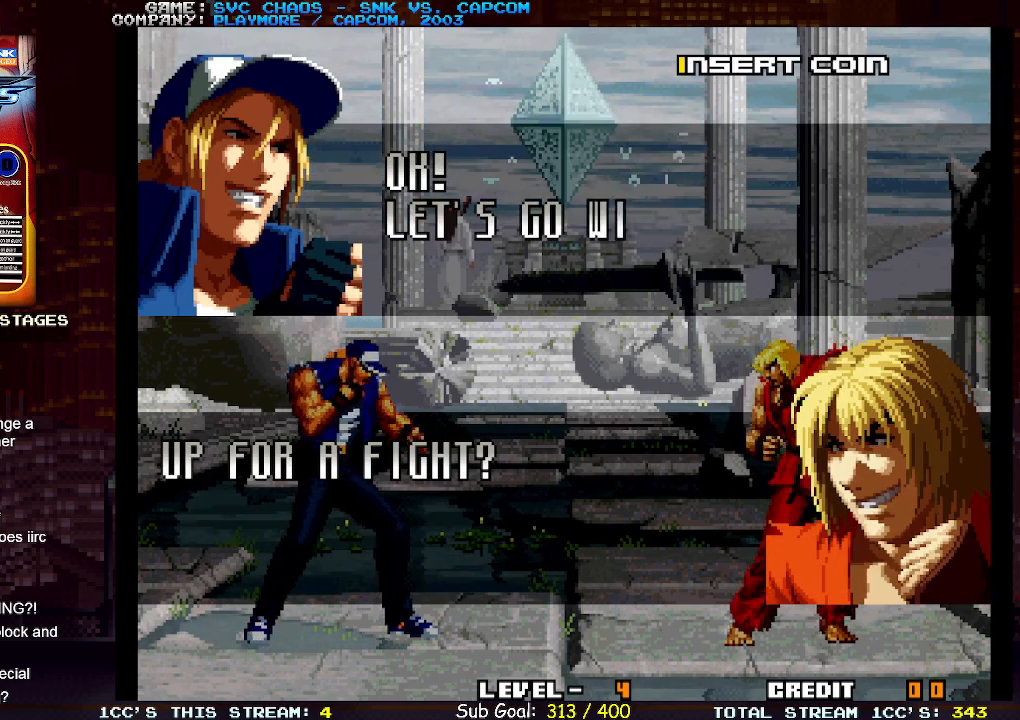
{"buttons": [], "left_stick": "center", "events": [[117, "left_stick", "center"]]}
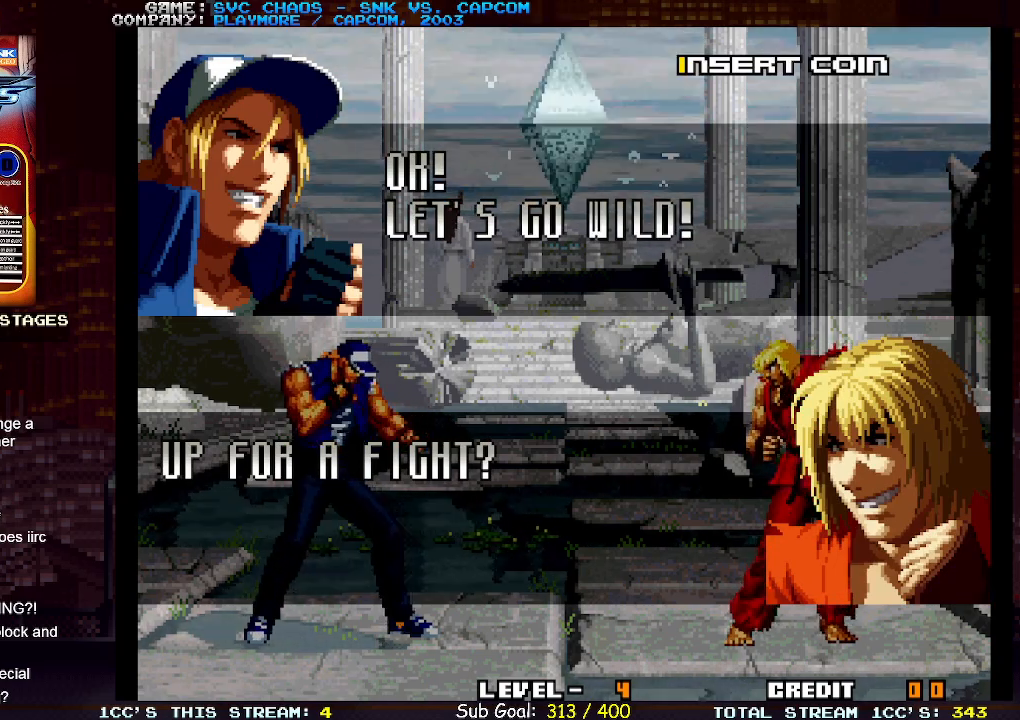
{"buttons": [], "left_stick": "center", "events": []}
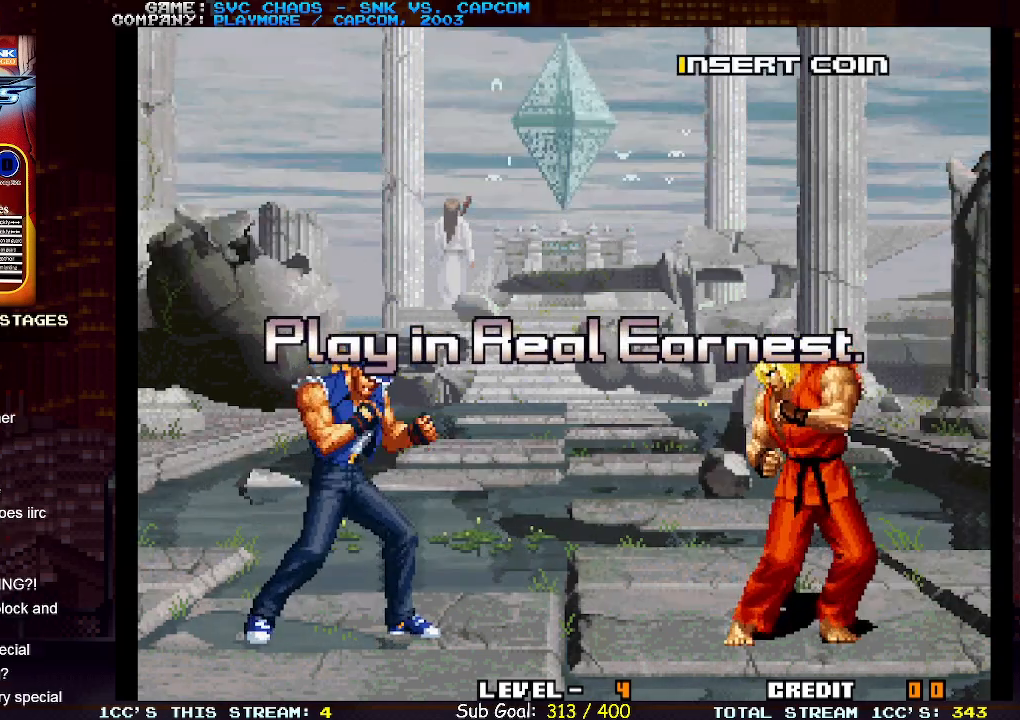
{"buttons": [], "left_stick": "center", "events": []}
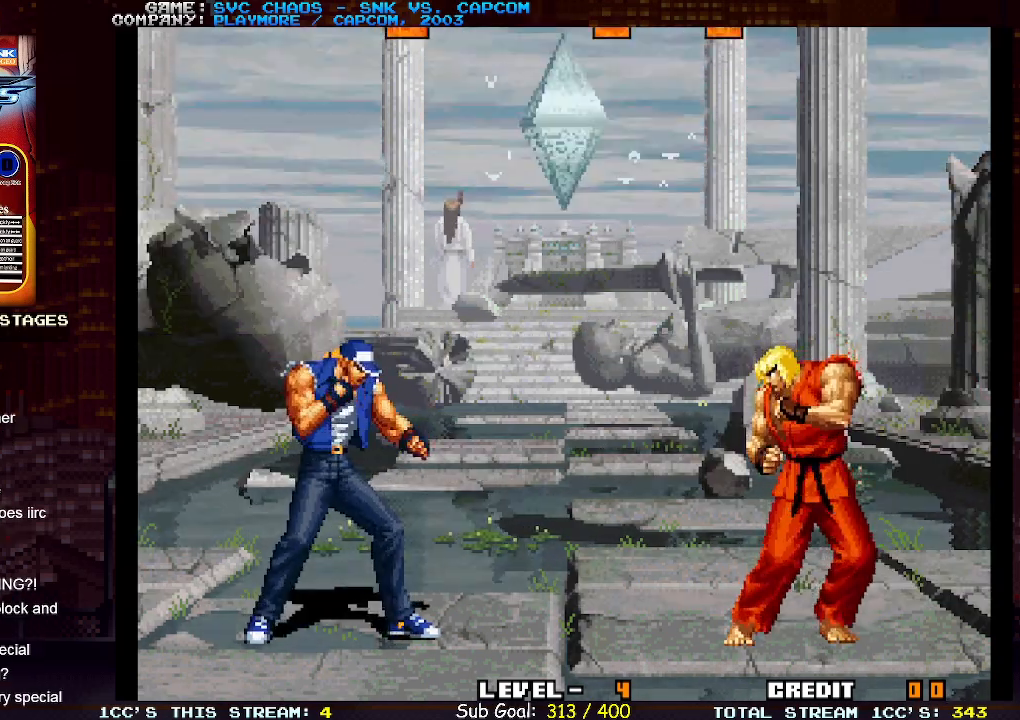
{"buttons": [], "left_stick": "down", "events": [[500, "left_stick", "down"]]}